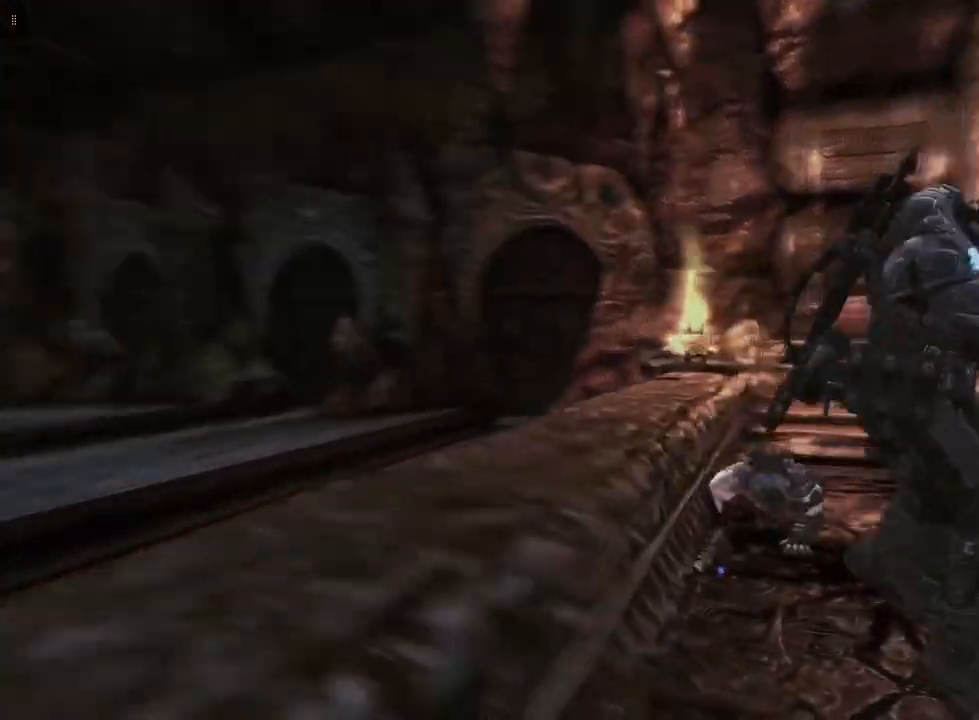
Gameplay with a controller (Xbox layout); each line is a JSON object with the inputs held at the frame after it. "events" lists button and stick changes between this image and that frame as [ms after this image, input, new state], when the widget could be followed in between.
{"buttons": ["L2"], "left_stick": "down", "right_stick": "down", "events": [[67, "left_stick", "down"], [467, "right_stick", "down"]]}
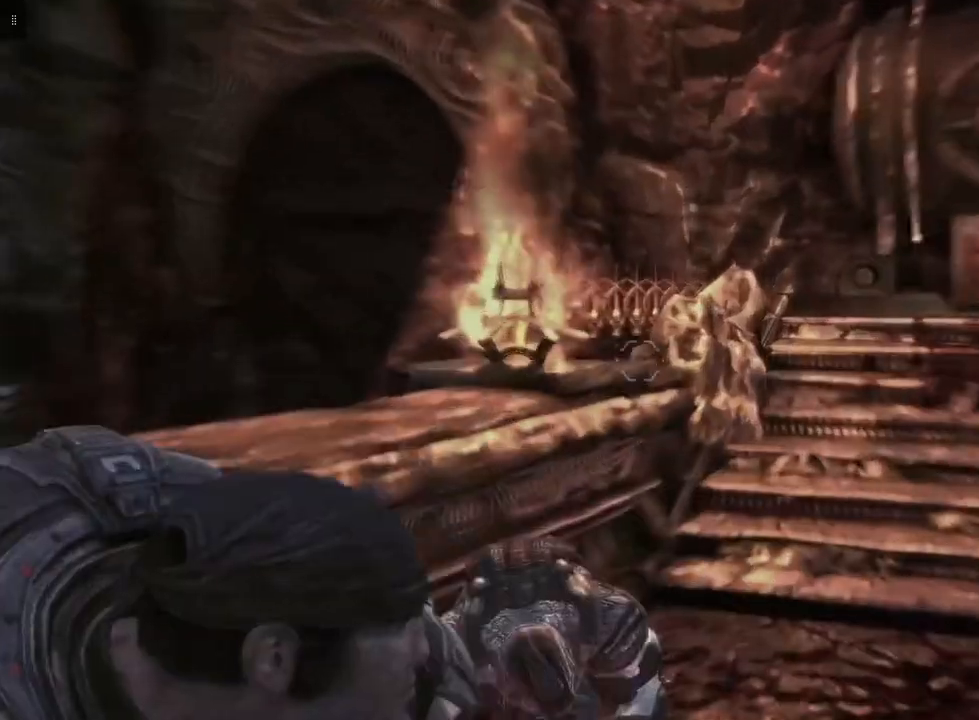
{"buttons": ["L2", "R2"], "left_stick": "down", "right_stick": "right", "events": [[383, "right_stick", "center"], [433, "right_stick", "right"], [450, "R2", "down"]]}
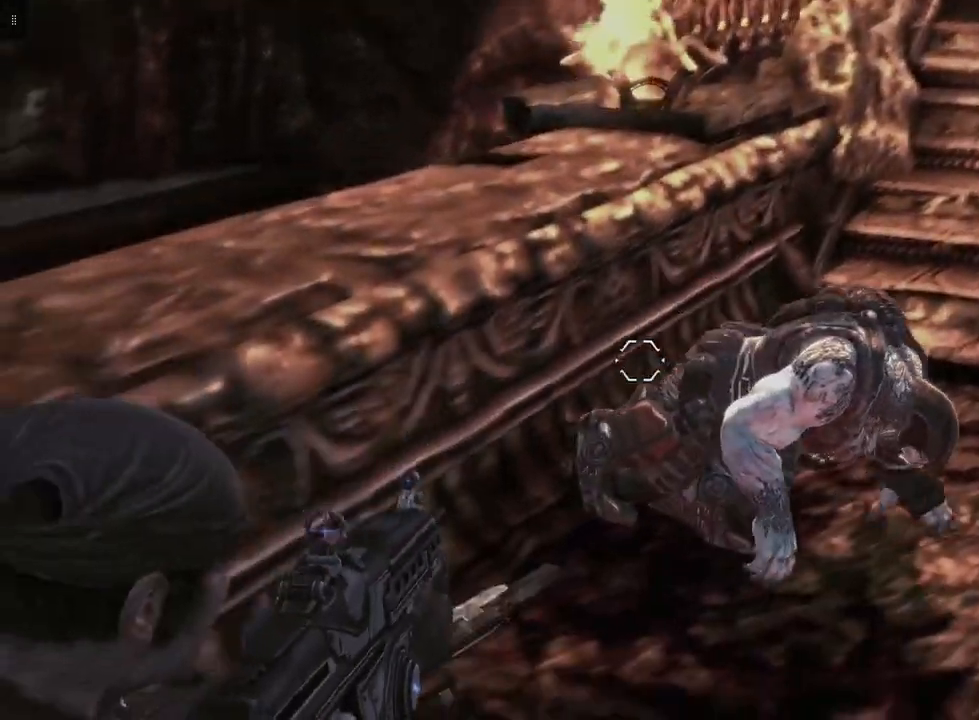
{"buttons": ["L2", "R2"], "left_stick": "center", "right_stick": "center", "events": [[33, "left_stick", "center"], [217, "right_stick", "center"]]}
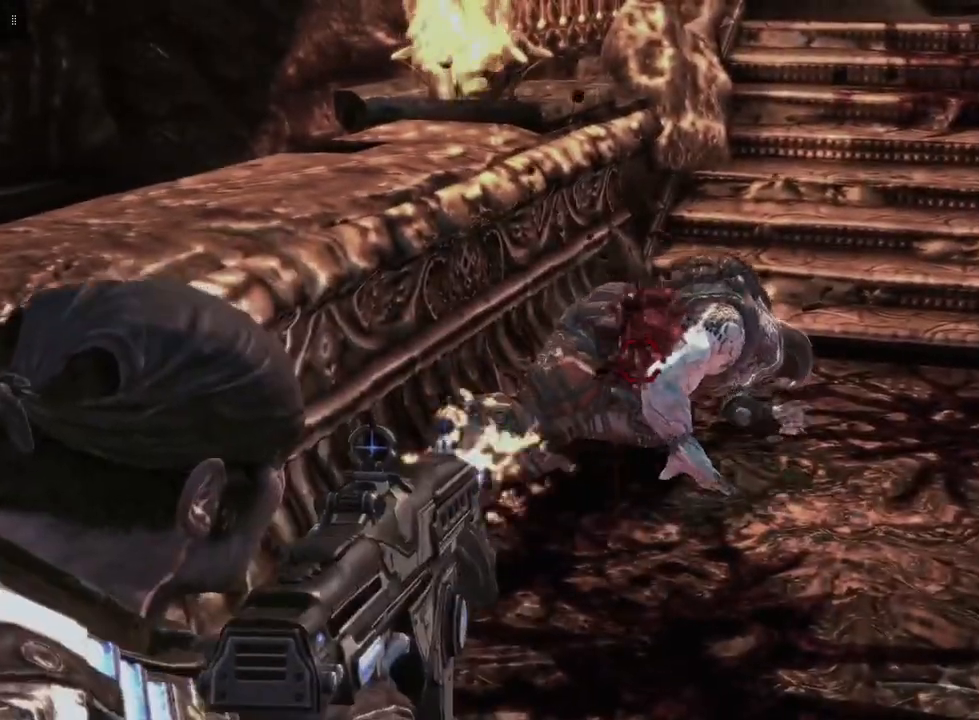
{"buttons": ["L2"], "left_stick": "down", "right_stick": "center", "events": [[117, "right_stick", "right"], [250, "right_stick", "center"], [317, "left_stick", "down"], [400, "R2", "up"]]}
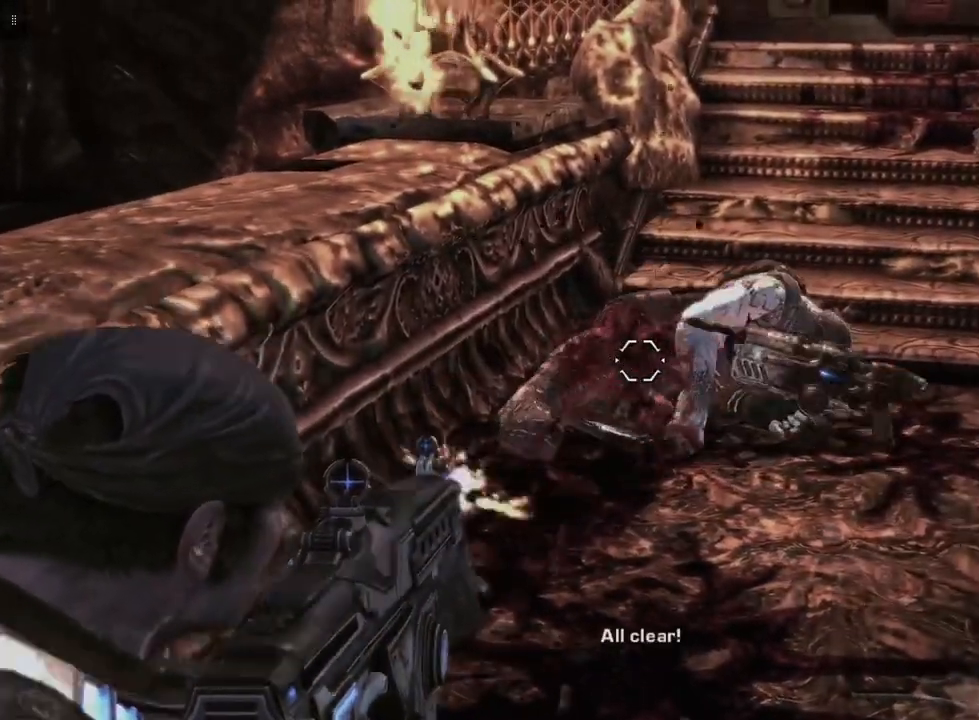
{"buttons": [], "left_stick": "left", "right_stick": "center", "events": [[50, "left_stick", "center"], [117, "L2", "up"], [417, "left_stick", "left"]]}
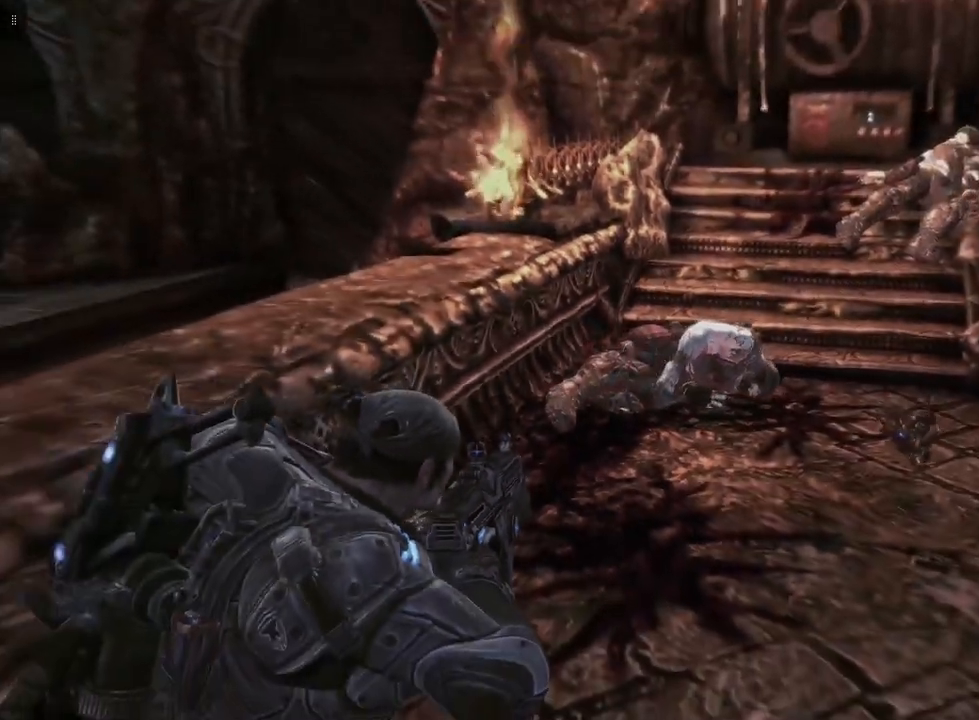
{"buttons": [], "left_stick": "up-left", "right_stick": "center", "events": [[100, "right_stick", "right"], [133, "left_stick", "up-left"], [400, "right_stick", "center"]]}
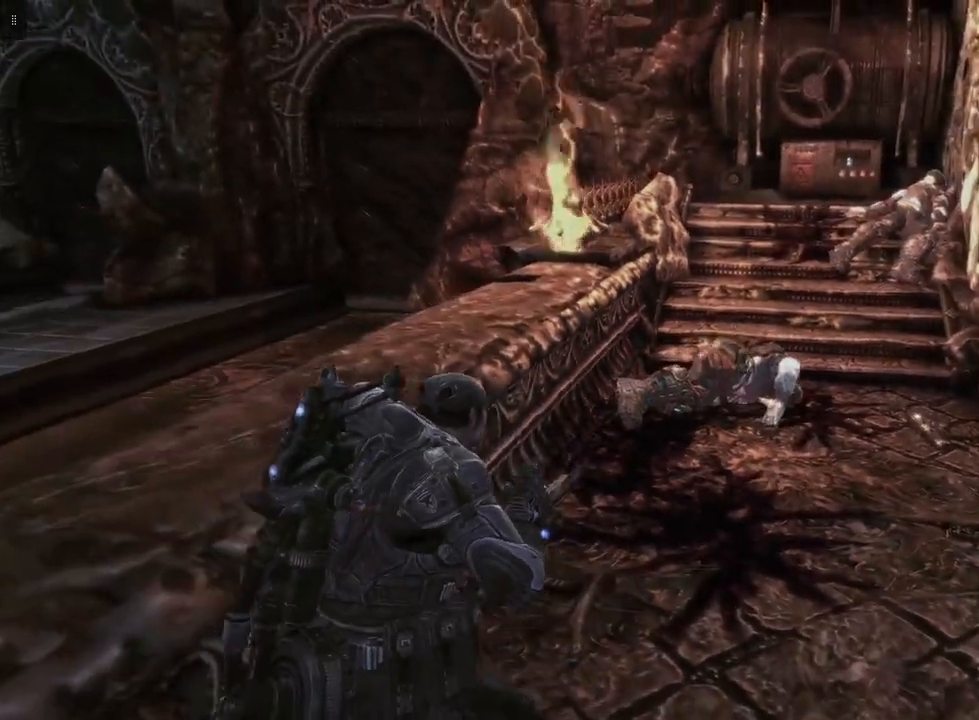
{"buttons": [], "left_stick": "up-left", "right_stick": "right", "events": [[267, "right_stick", "right"]]}
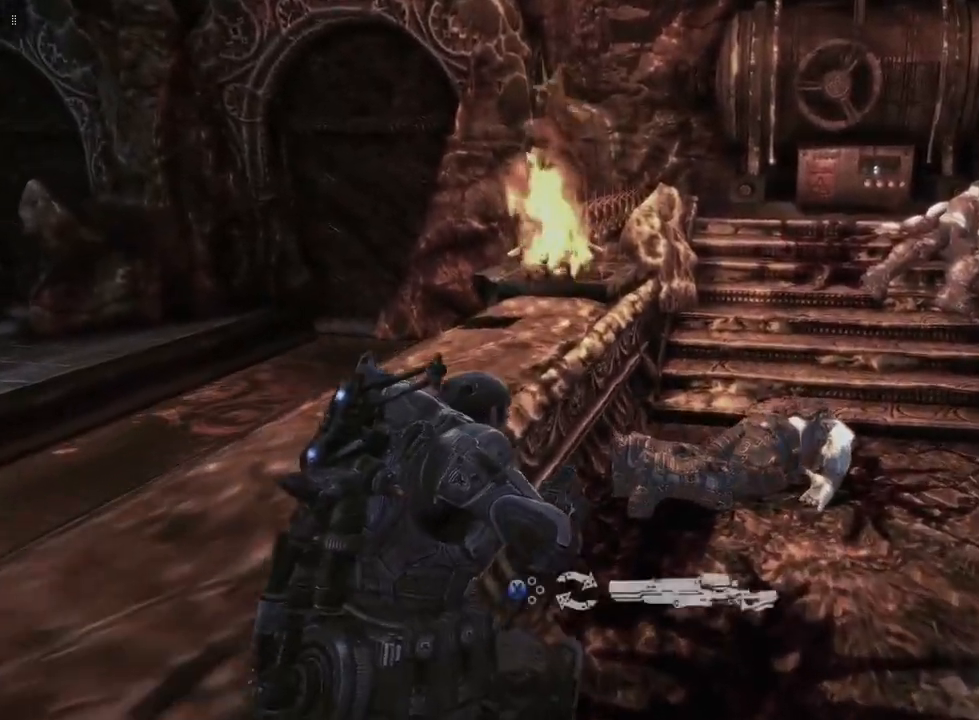
{"buttons": [], "left_stick": "up-left", "right_stick": "right", "events": []}
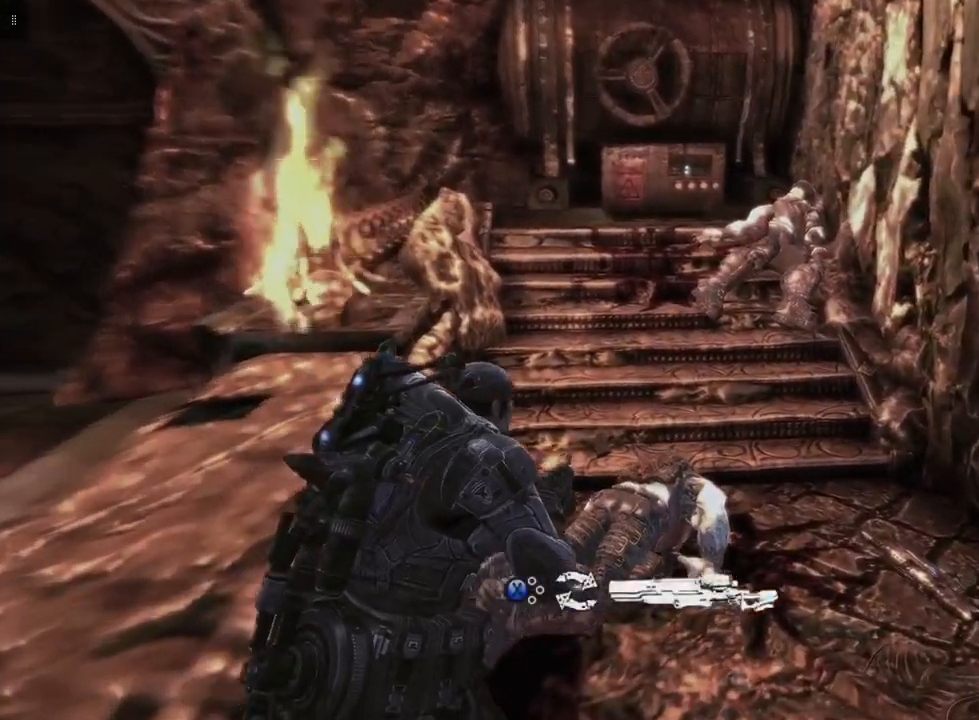
{"buttons": [], "left_stick": "up-left", "right_stick": "right", "events": []}
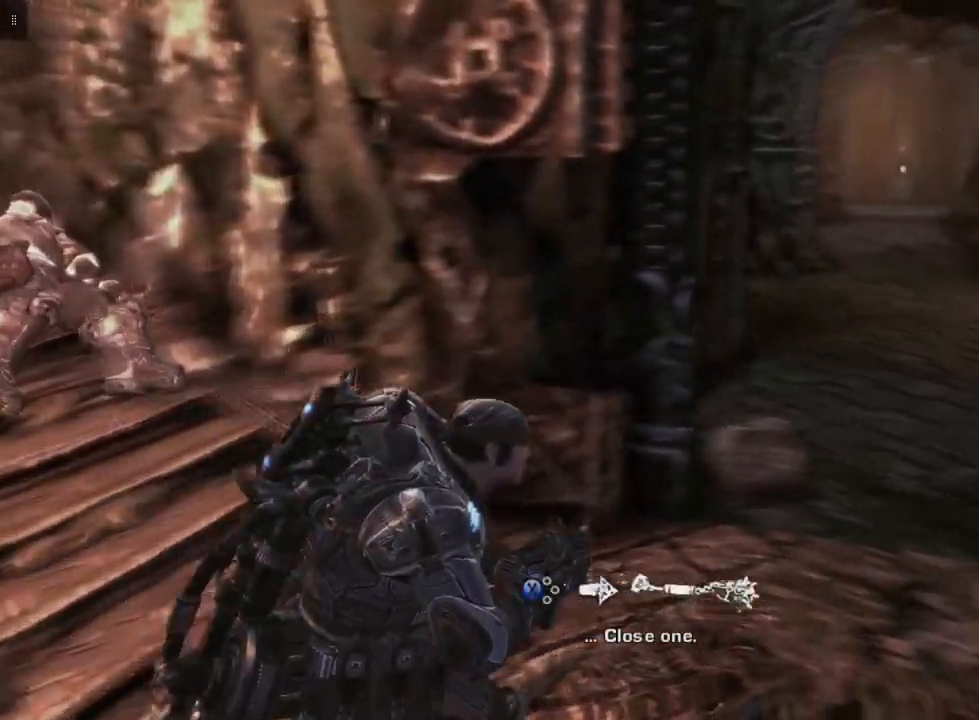
{"buttons": [], "left_stick": "left", "right_stick": "center", "events": [[67, "right_stick", "center"], [383, "left_stick", "left"]]}
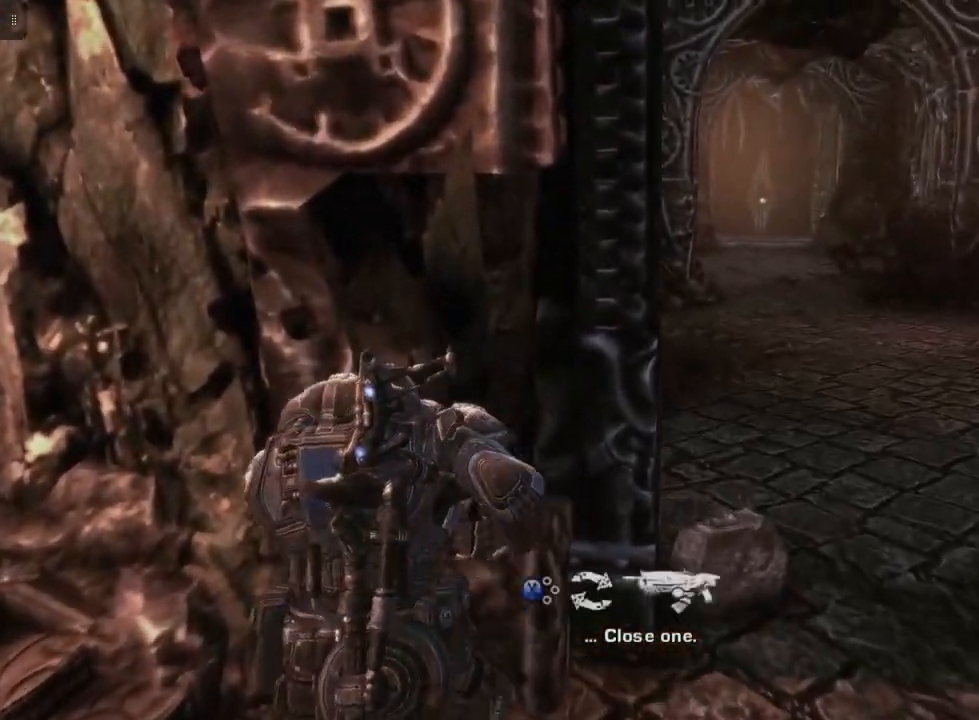
{"buttons": [], "left_stick": "down", "right_stick": "center", "events": [[17, "left_stick", "down-left"], [117, "left_stick", "down"]]}
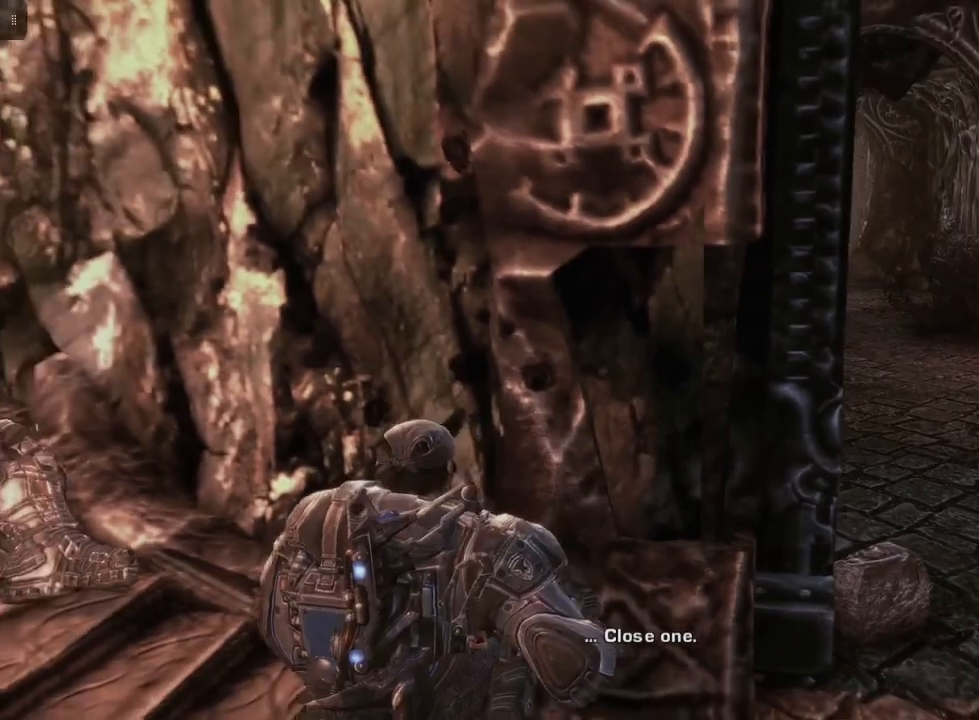
{"buttons": [], "left_stick": "down-right", "right_stick": "center", "events": [[350, "left_stick", "down-right"]]}
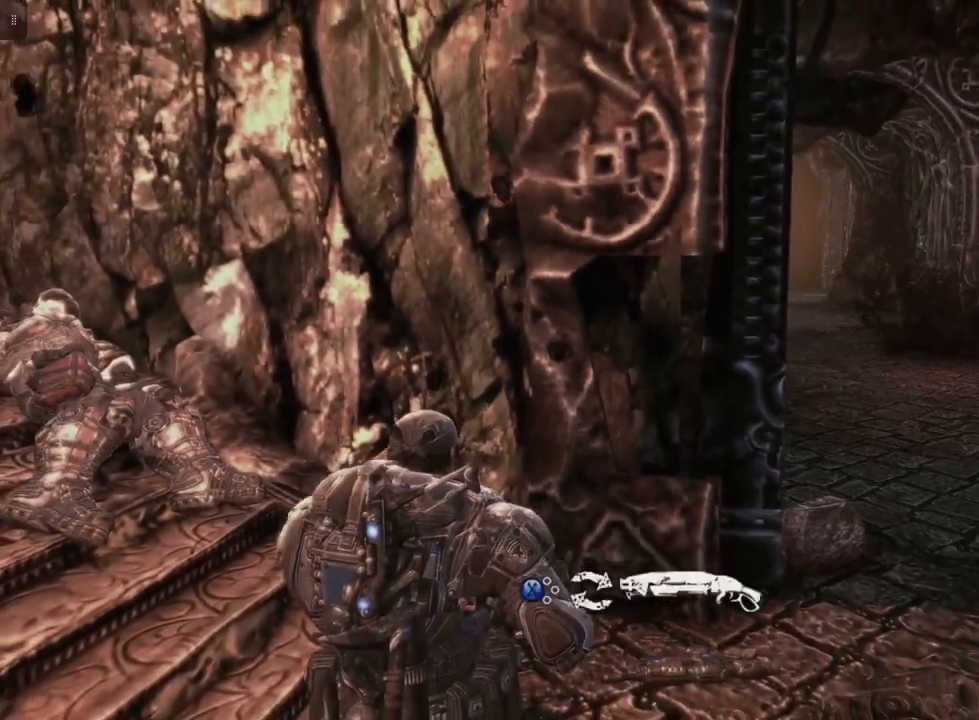
{"buttons": [], "left_stick": "center", "right_stick": "center", "events": [[50, "left_stick", "center"], [233, "X", "down"], [400, "X", "up"]]}
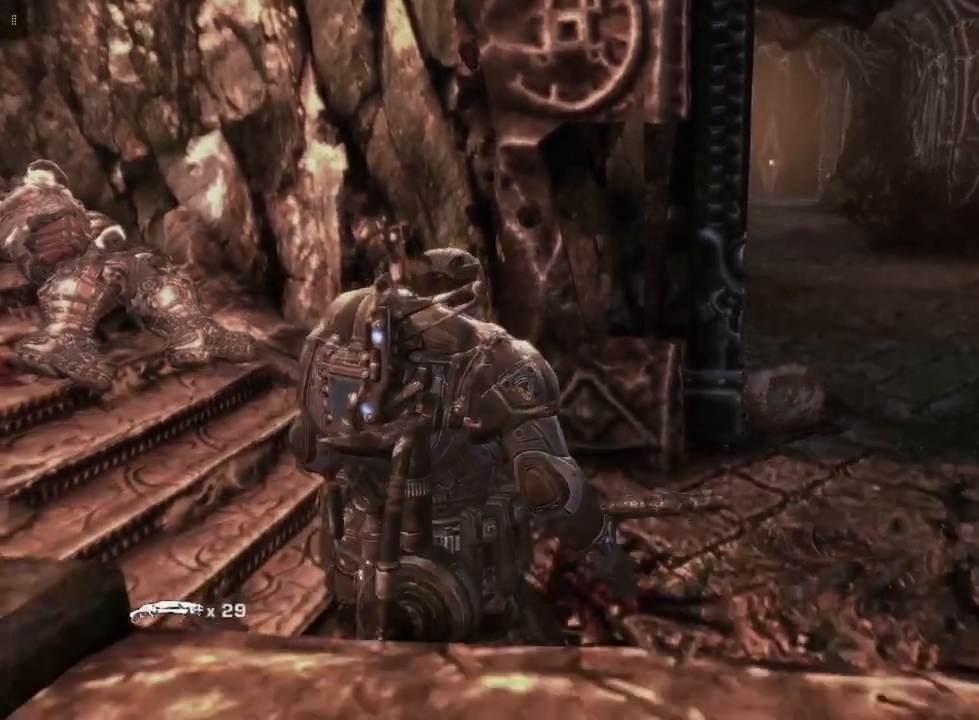
{"buttons": [], "left_stick": "center", "right_stick": "center", "events": []}
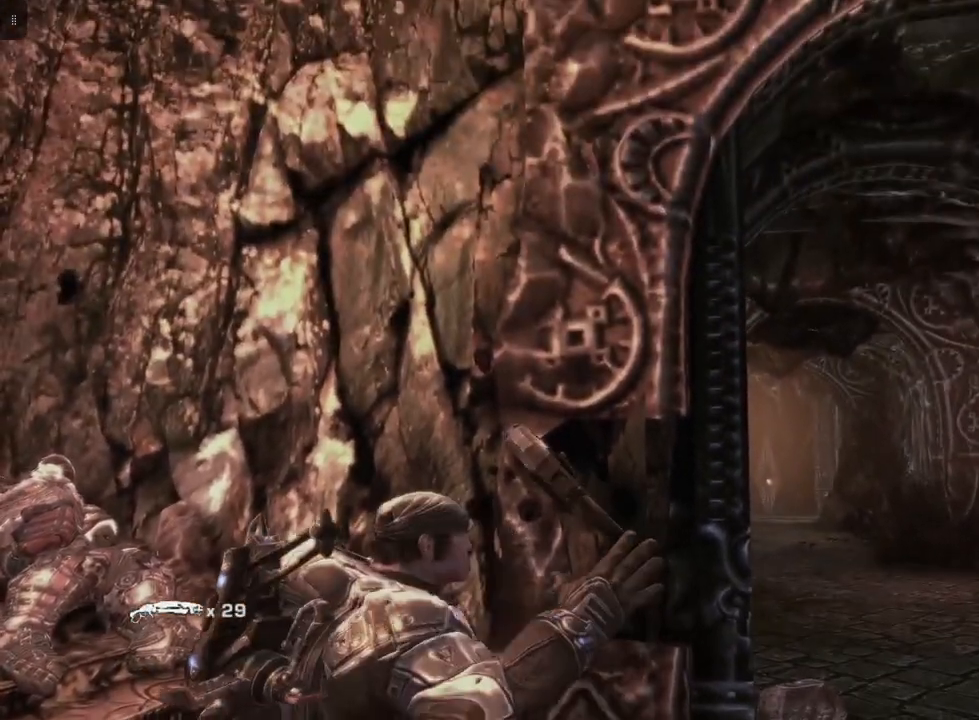
{"buttons": [], "left_stick": "center", "right_stick": "center", "events": [[100, "X", "down"], [267, "X", "up"]]}
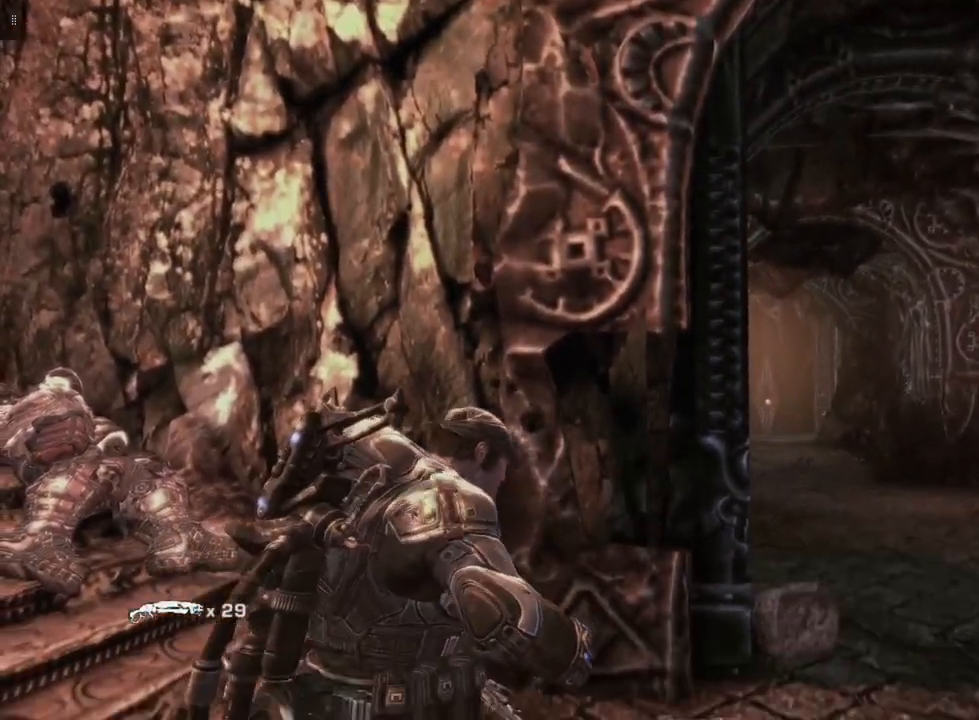
{"buttons": [], "left_stick": "center", "right_stick": "down-left", "events": [[67, "right_stick", "left"], [283, "right_stick", "down-left"]]}
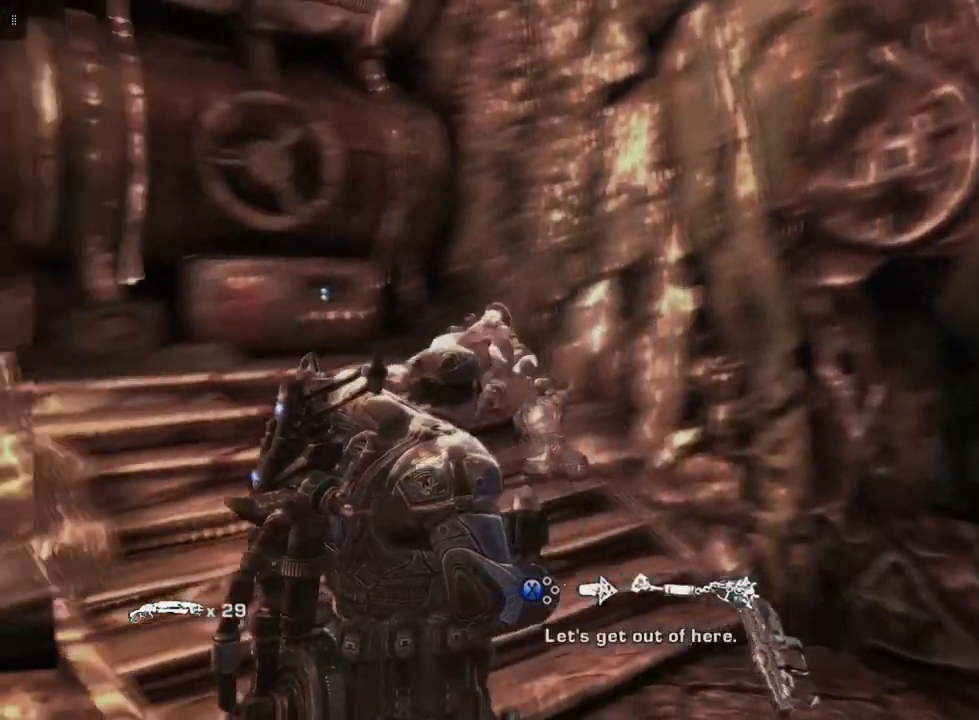
{"buttons": [], "left_stick": "center", "right_stick": "center", "events": [[450, "right_stick", "center"]]}
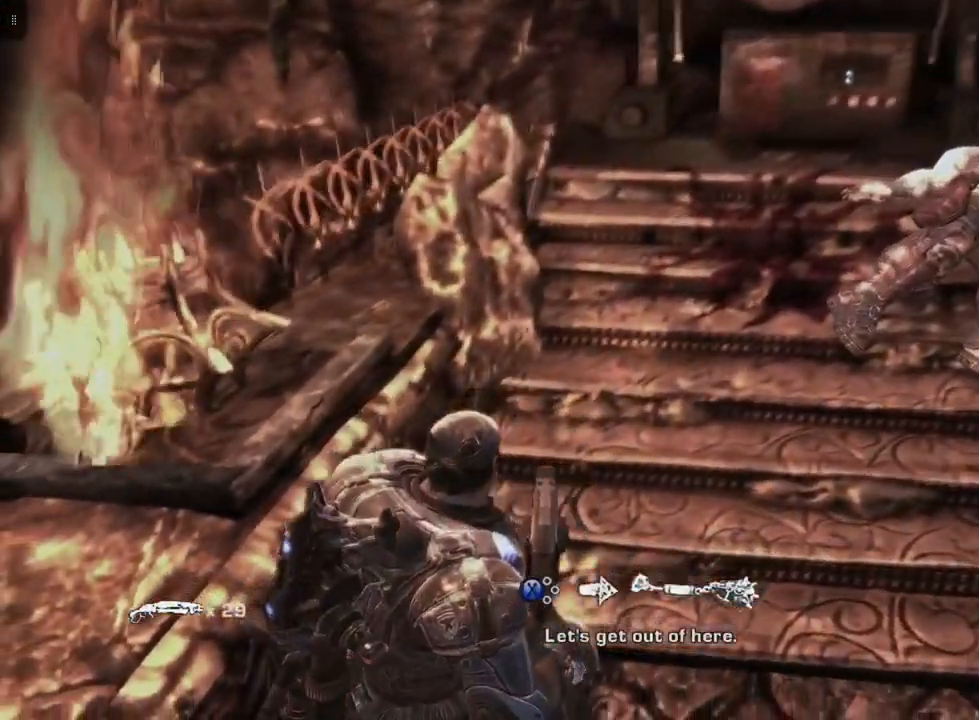
{"buttons": [], "left_stick": "up-right", "right_stick": "center", "events": [[17, "left_stick", "right"], [183, "right_stick", "right"], [300, "left_stick", "up-right"], [417, "right_stick", "center"]]}
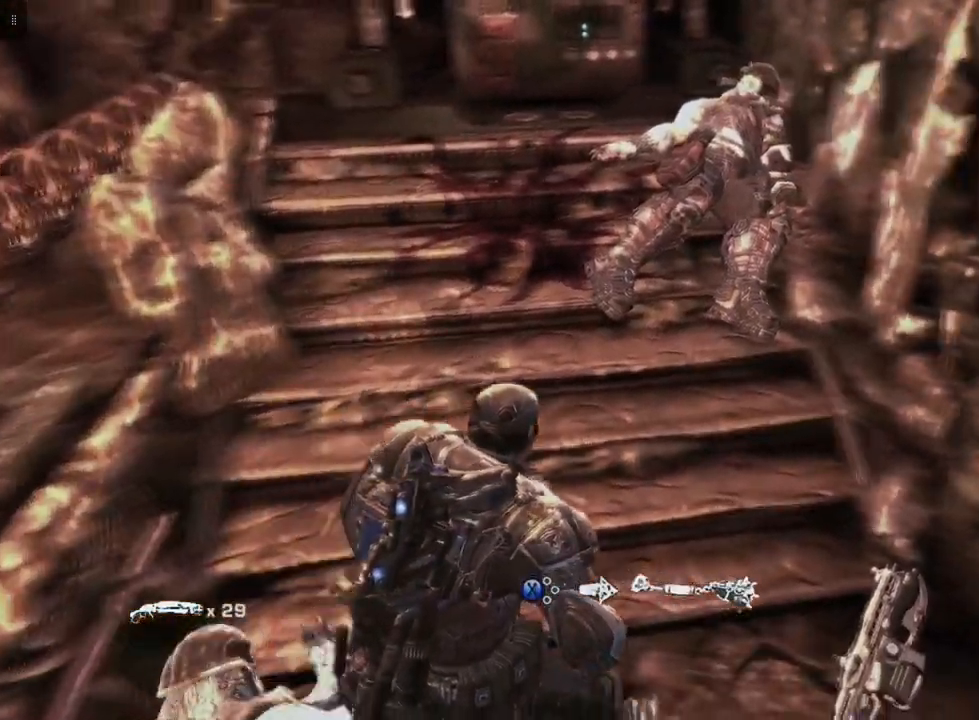
{"buttons": [], "left_stick": "right", "right_stick": "center", "events": [[50, "left_stick", "center"], [417, "left_stick", "right"]]}
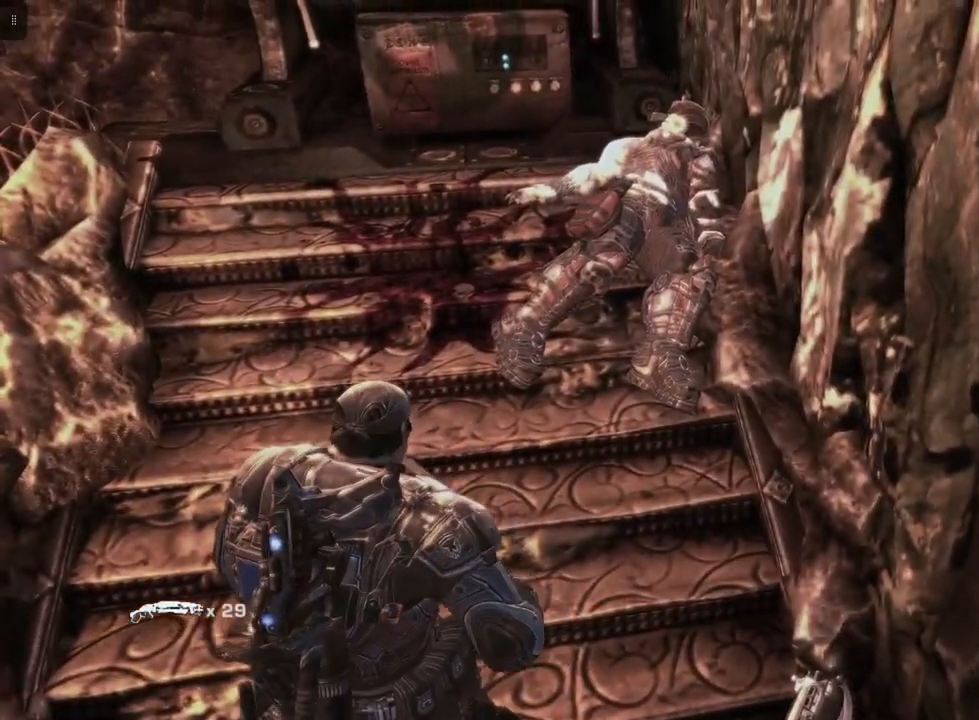
{"buttons": [], "left_stick": "center", "right_stick": "center", "events": [[233, "left_stick", "up-right"], [333, "left_stick", "center"]]}
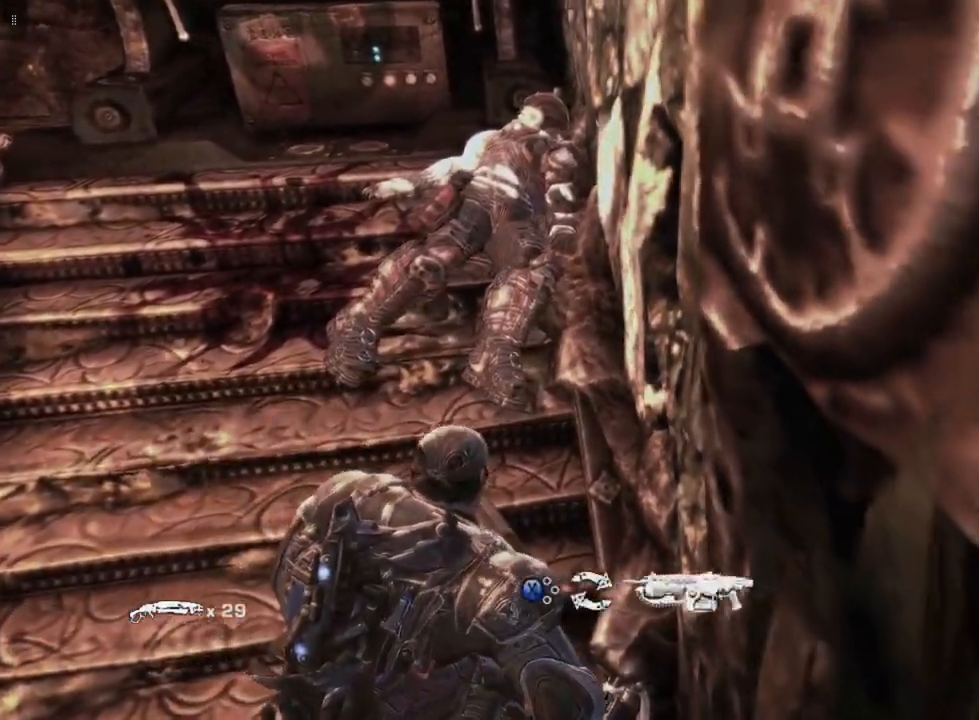
{"buttons": ["X"], "left_stick": "center", "right_stick": "center", "events": [[333, "X", "down"]]}
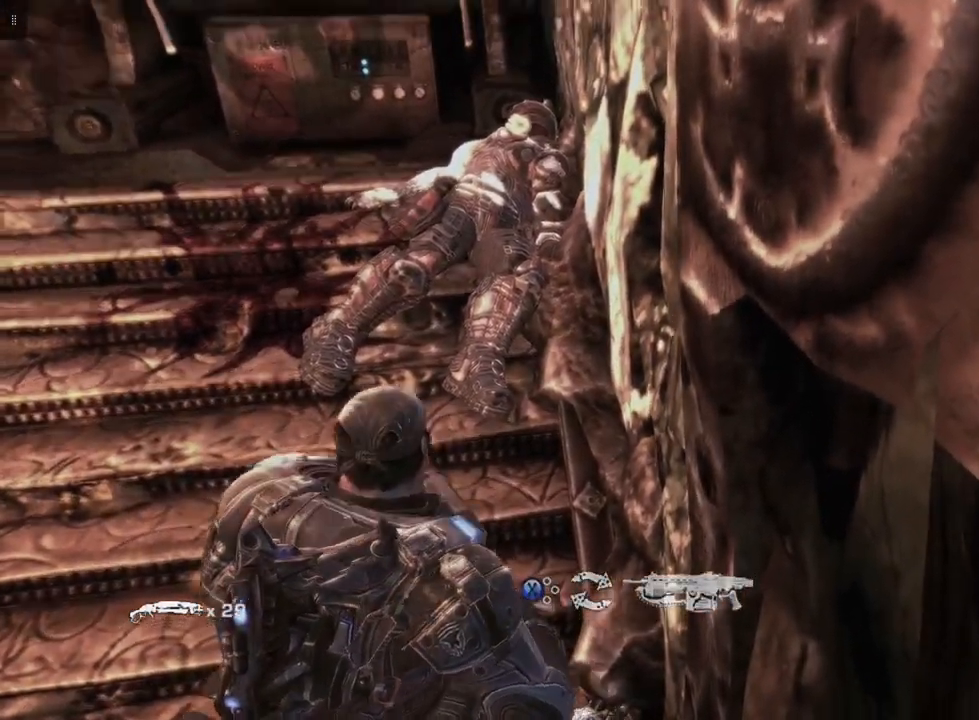
{"buttons": [], "left_stick": "down-left", "right_stick": "down-left", "events": [[17, "X", "up"], [317, "left_stick", "down-left"], [400, "right_stick", "left"], [467, "right_stick", "down-left"]]}
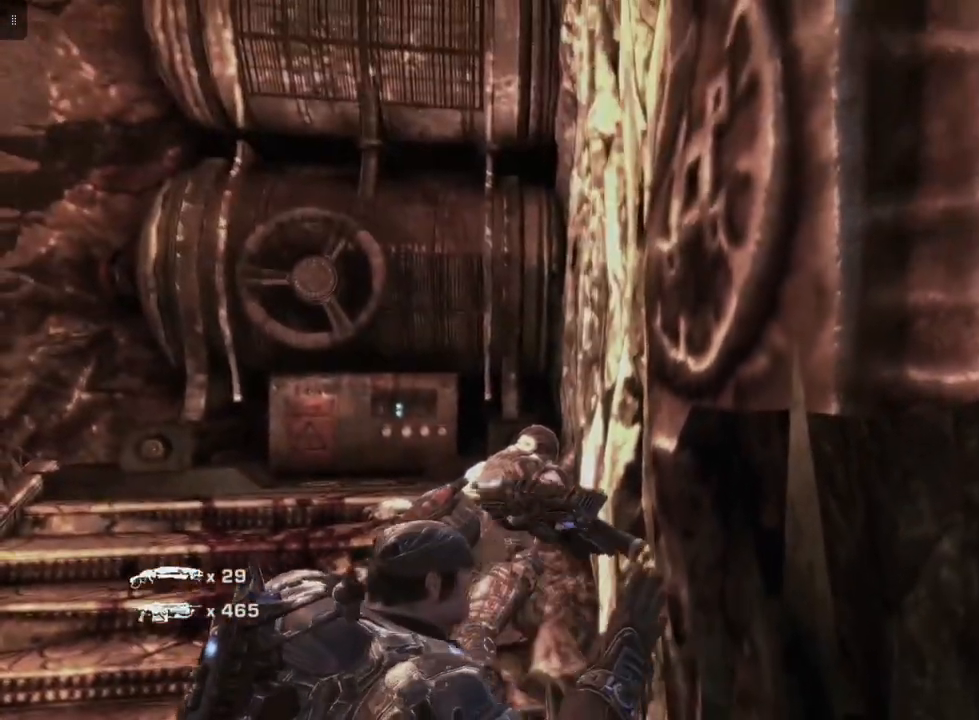
{"buttons": [], "left_stick": "up-left", "right_stick": "down-left", "events": [[150, "left_stick", "left"], [300, "left_stick", "up-left"]]}
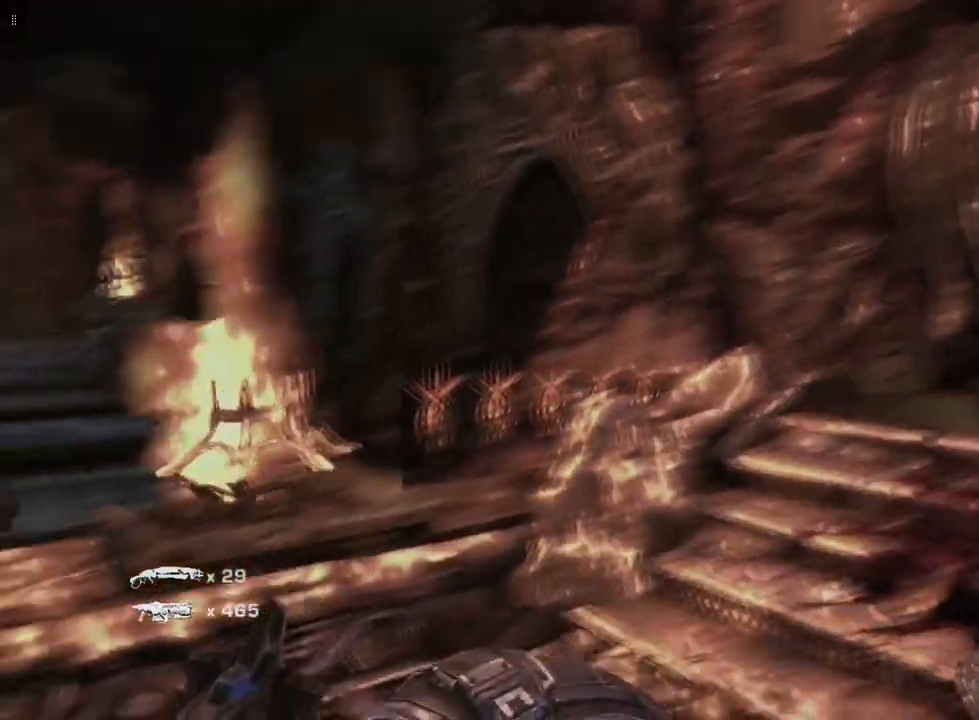
{"buttons": [], "left_stick": "up-left", "right_stick": "down-left", "events": [[117, "left_stick", "up"], [283, "left_stick", "up-left"]]}
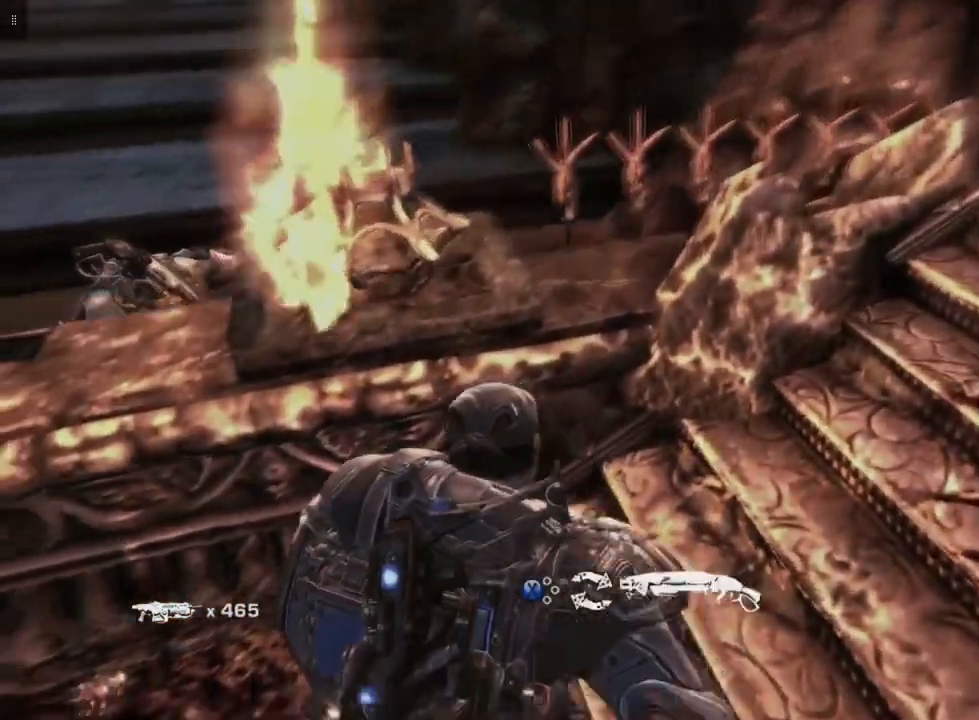
{"buttons": [], "left_stick": "center", "right_stick": "center", "events": [[33, "left_stick", "left"], [33, "right_stick", "left"], [133, "right_stick", "center"], [183, "left_stick", "up-left"], [350, "left_stick", "center"]]}
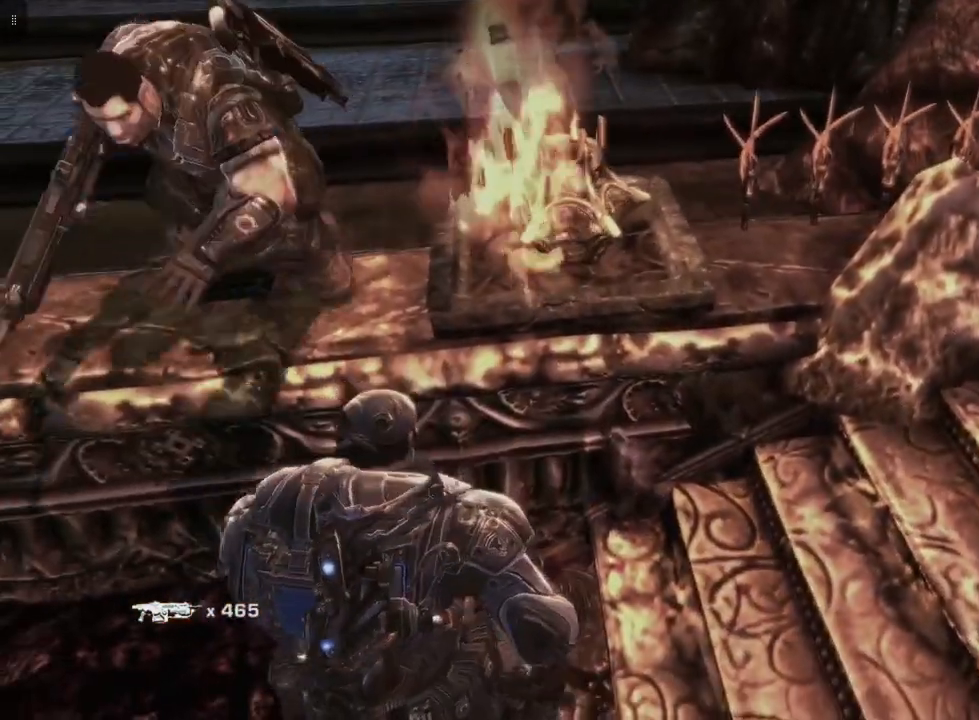
{"buttons": [], "left_stick": "left", "right_stick": "center", "events": [[183, "left_stick", "up-left"], [467, "left_stick", "left"]]}
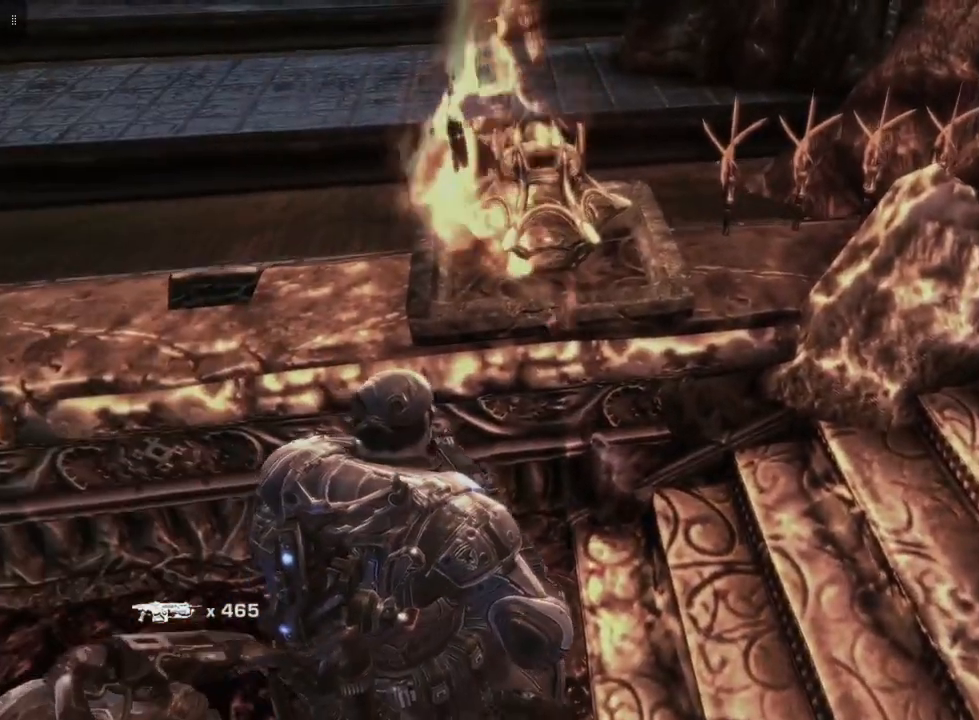
{"buttons": [], "left_stick": "up", "right_stick": "center", "events": [[400, "left_stick", "up"]]}
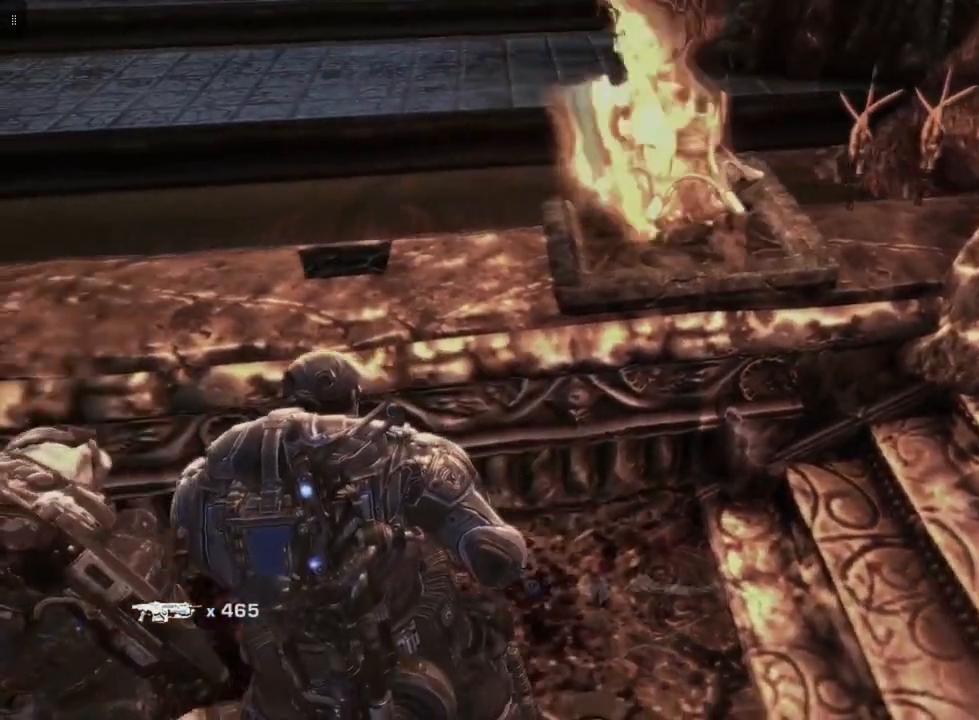
{"buttons": [], "left_stick": "center", "right_stick": "center", "events": [[67, "left_stick", "center"]]}